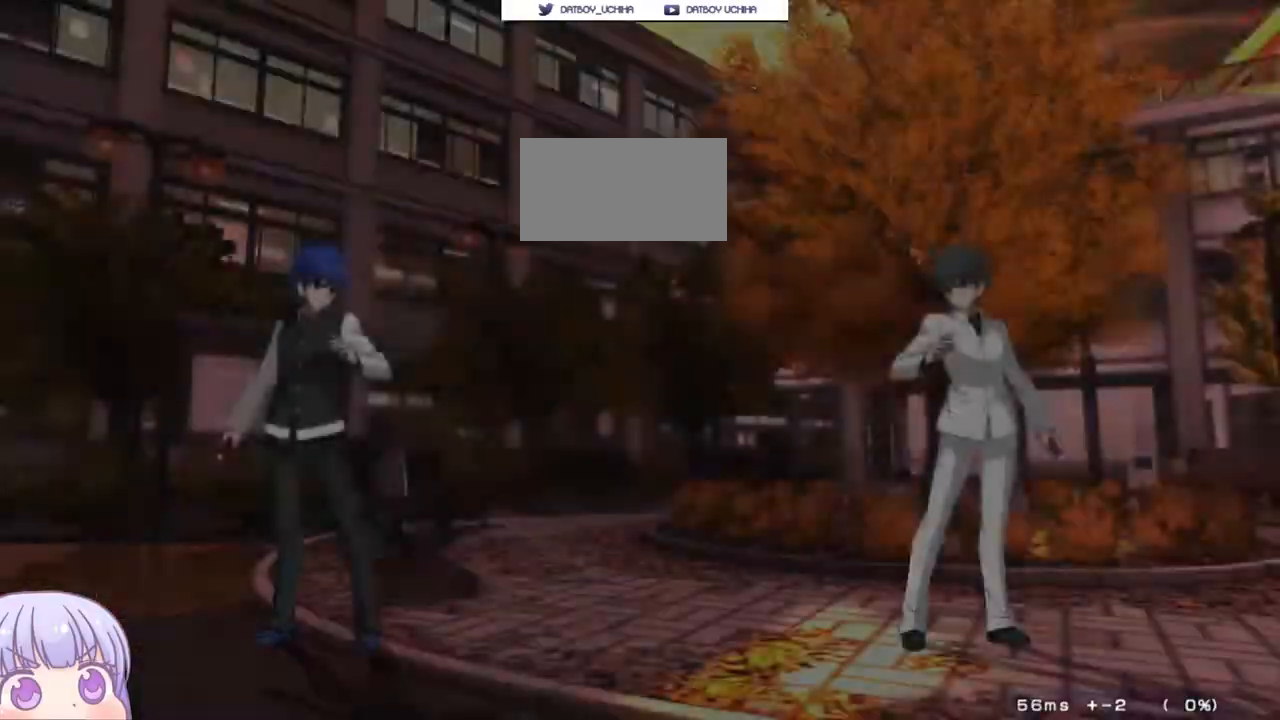
Gameplay with a controller (arcade stick); each line is a JSON object with the inputs held at the frame after it. "events" lists button and stick changes between this image and that frame as [ms after this image, input, new state], when the widget could be followed in between. Not read: L3 R3.
{"buttons": [], "left_stick": "center", "events": [[67, "left_stick", "up-left"], [450, "left_stick", "center"]]}
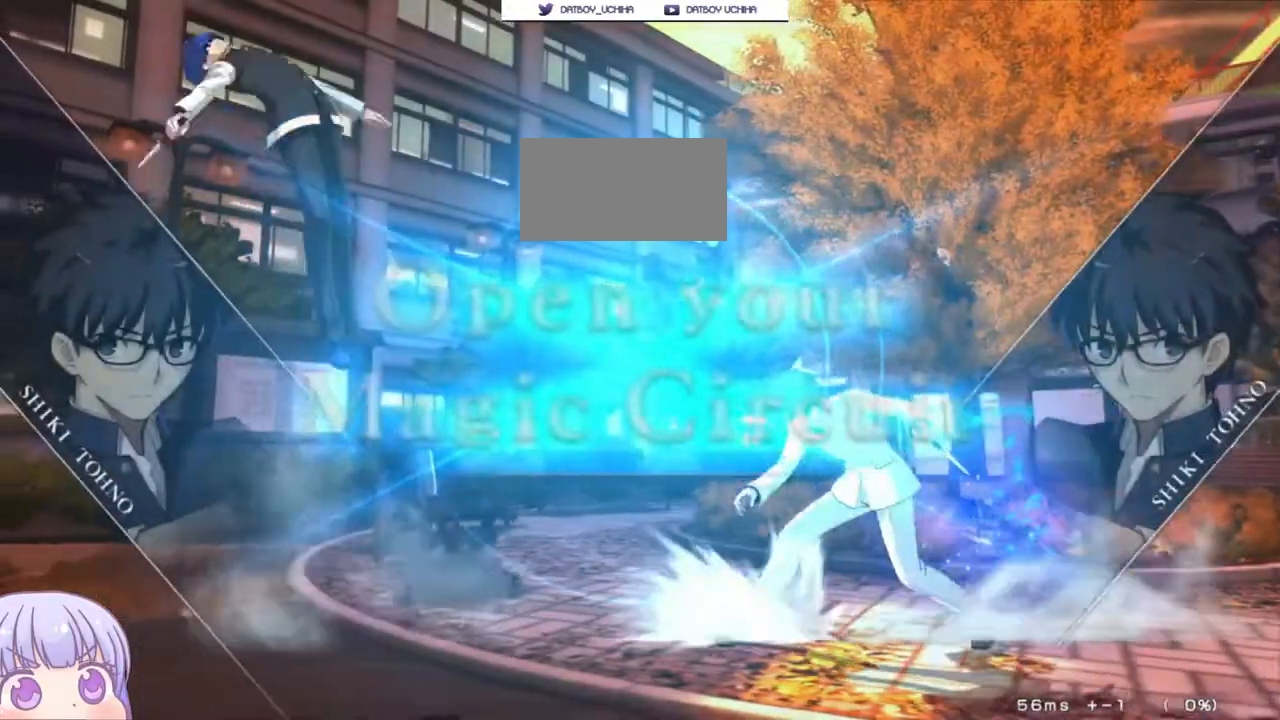
{"buttons": [], "left_stick": "up", "events": [[367, "left_stick", "down"], [467, "left_stick", "up"]]}
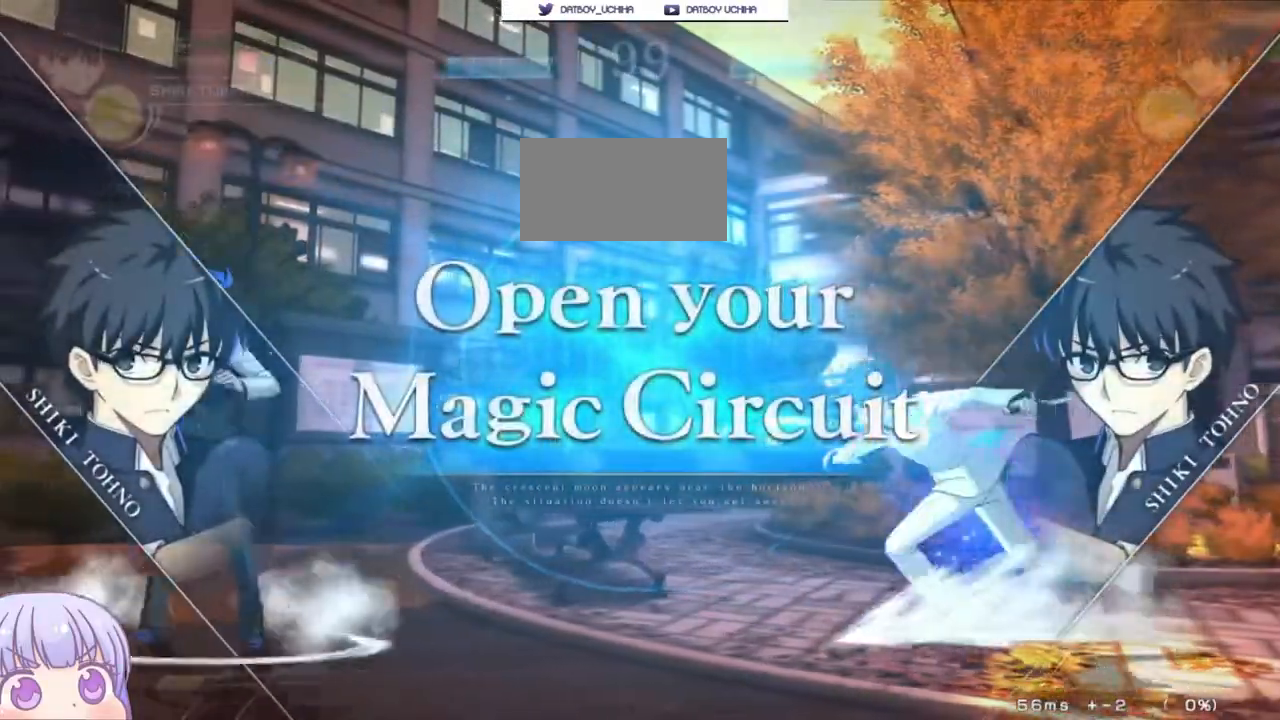
{"buttons": [], "left_stick": "center", "events": [[100, "left_stick", "center"]]}
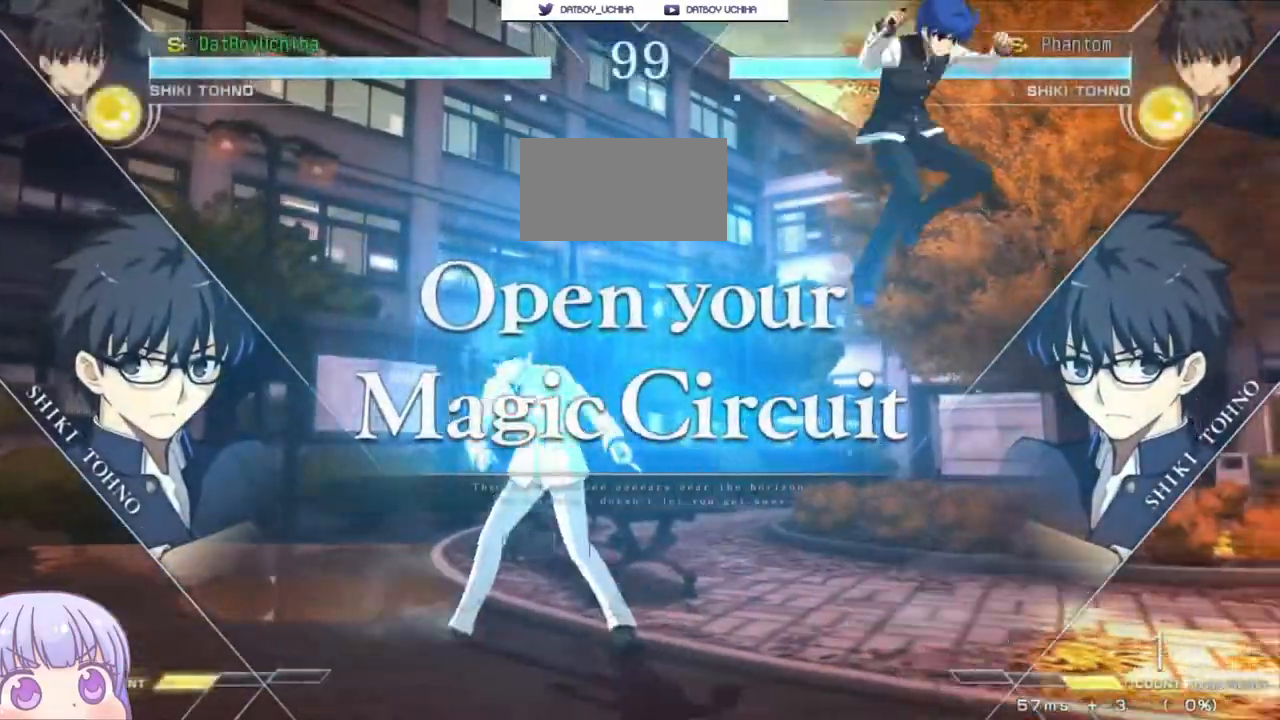
{"buttons": ["SQUARE", "TRIANGLE"], "left_stick": "right", "events": [[250, "left_stick", "left"], [267, "SQUARE", "down"], [267, "TRIANGLE", "down"], [350, "SQUARE", "up"], [383, "TRIANGLE", "up"], [450, "left_stick", "right"], [483, "SQUARE", "down"], [483, "TRIANGLE", "down"]]}
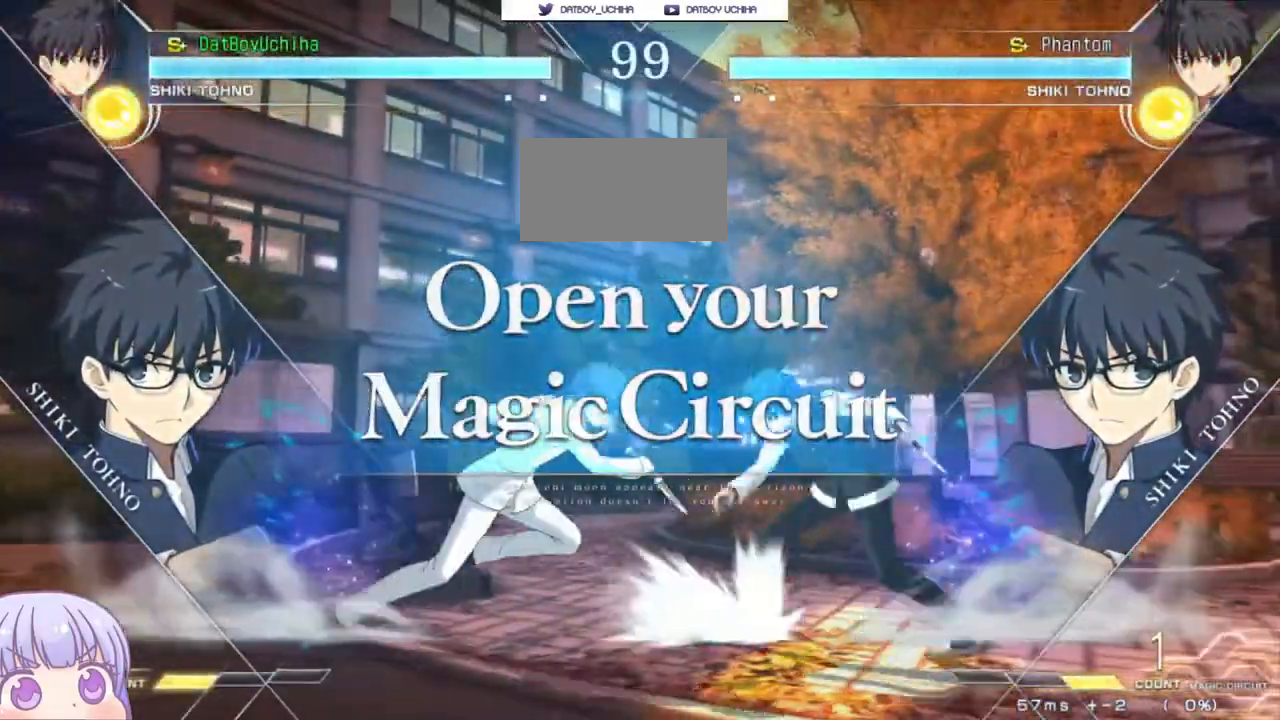
{"buttons": [], "left_stick": "right", "events": [[100, "SQUARE", "up"], [117, "TRIANGLE", "up"], [300, "SQUARE", "down"], [300, "TRIANGLE", "down"], [417, "SQUARE", "up"], [417, "TRIANGLE", "up"]]}
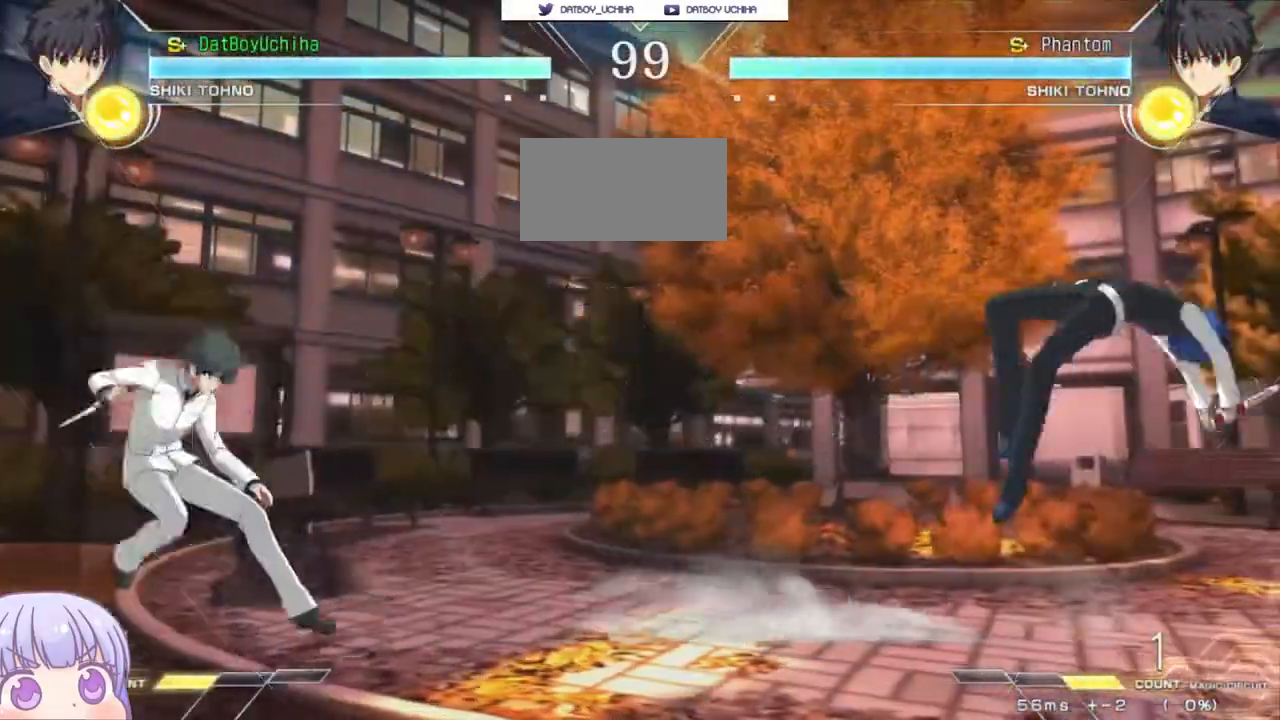
{"buttons": [], "left_stick": "up", "events": [[17, "left_stick", "center"], [300, "left_stick", "down"], [417, "left_stick", "up"]]}
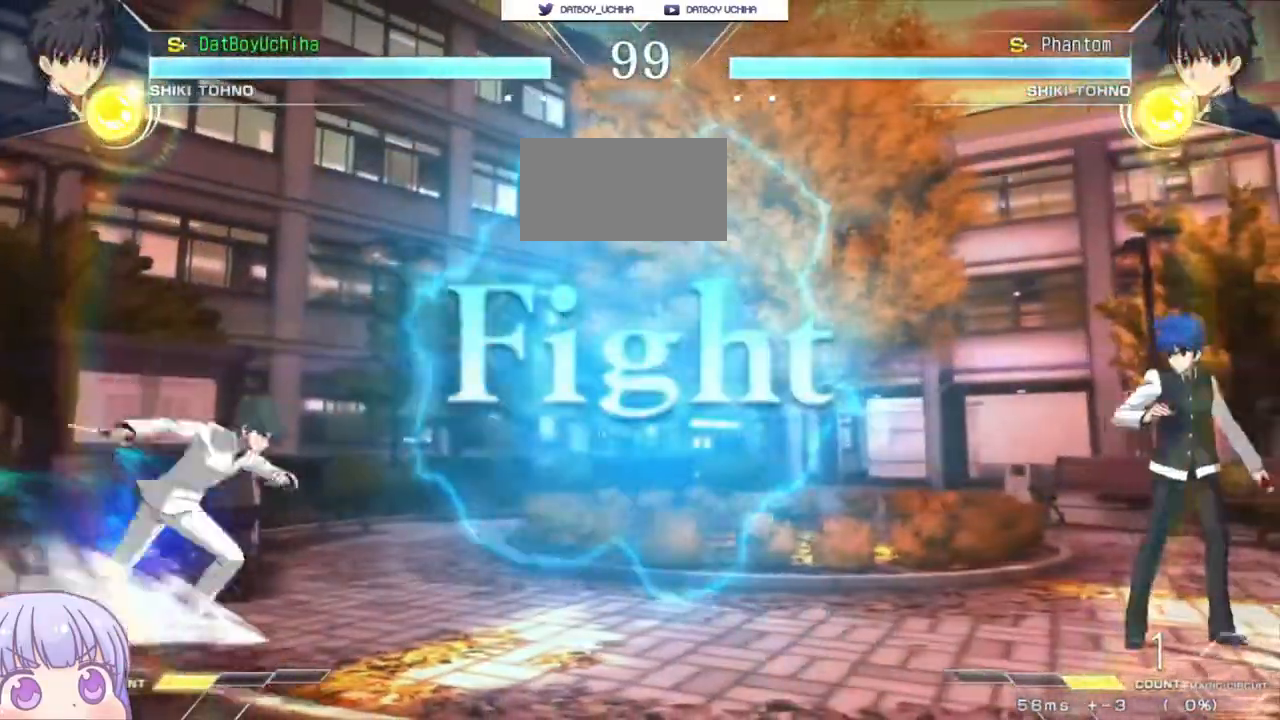
{"buttons": [], "left_stick": "center", "events": [[33, "left_stick", "center"], [350, "SQUARE", "down"], [417, "SQUARE", "up"]]}
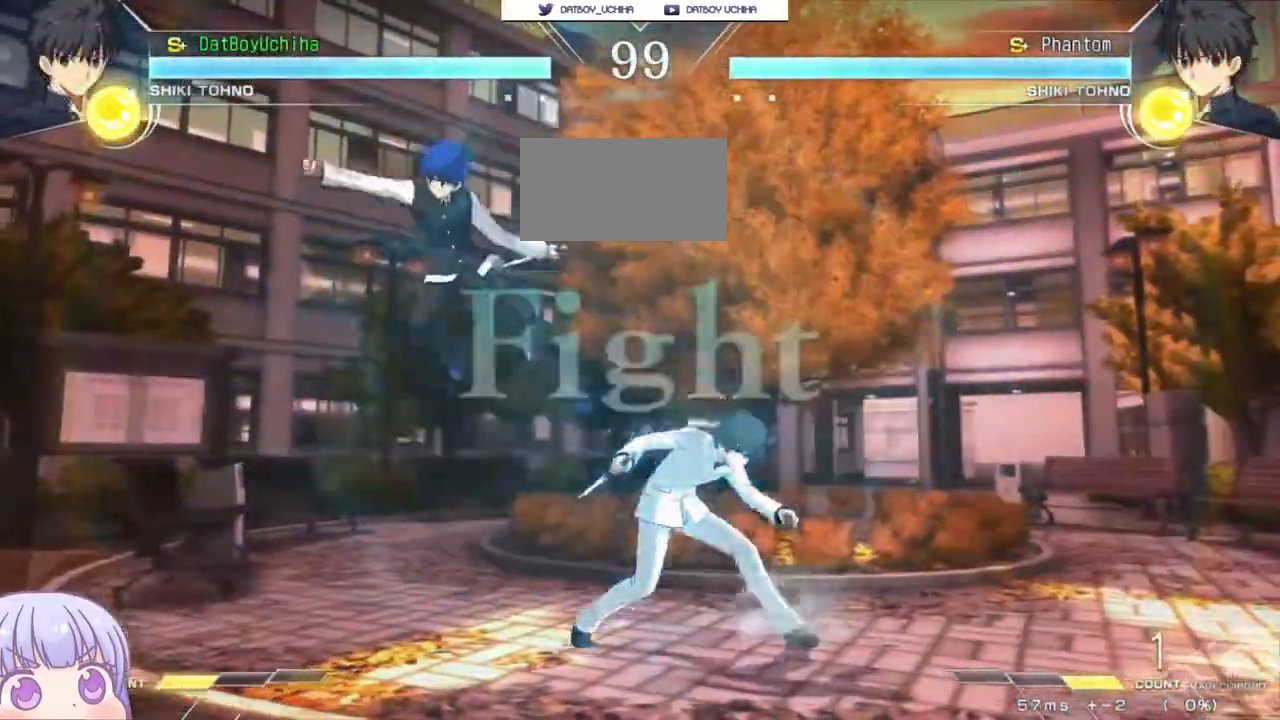
{"buttons": [], "left_stick": "left", "events": [[133, "left_stick", "left"], [217, "SQUARE", "down"], [217, "TRIANGLE", "down"], [317, "SQUARE", "up"], [317, "TRIANGLE", "up"]]}
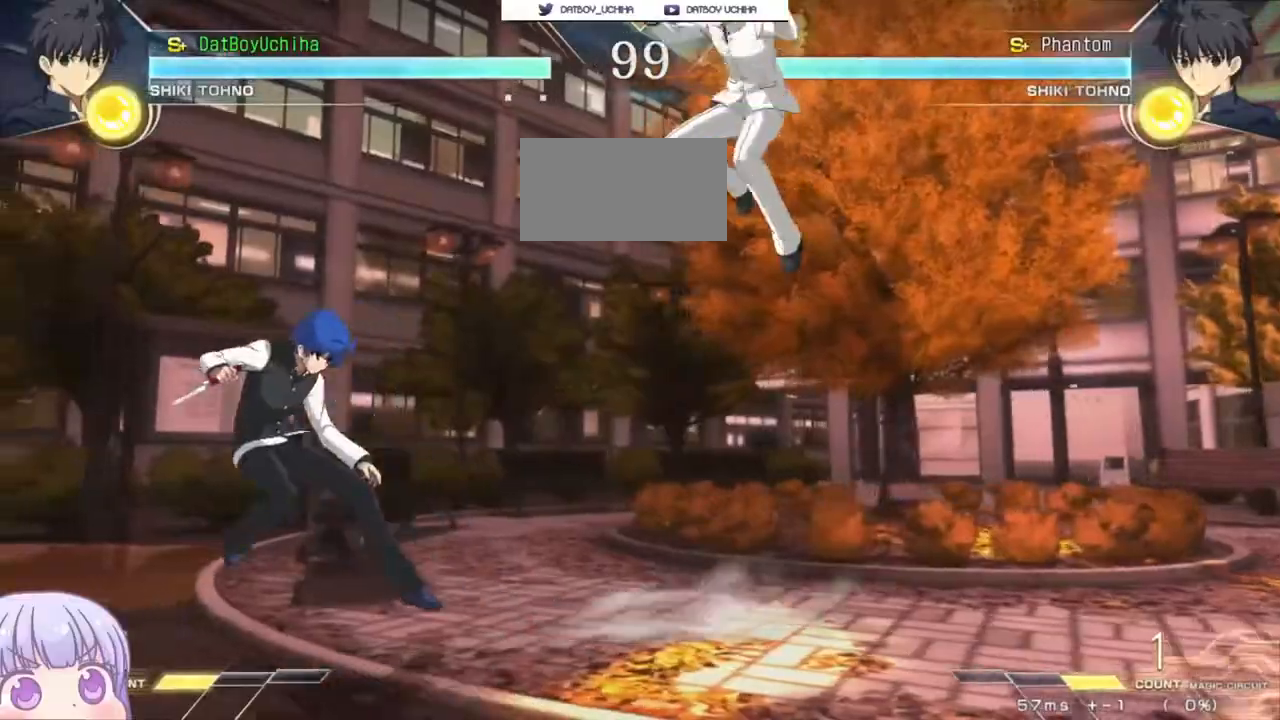
{"buttons": [], "left_stick": "center", "events": [[67, "left_stick", "center"], [233, "left_stick", "up"], [333, "SQUARE", "down"], [383, "left_stick", "center"], [417, "SQUARE", "up"]]}
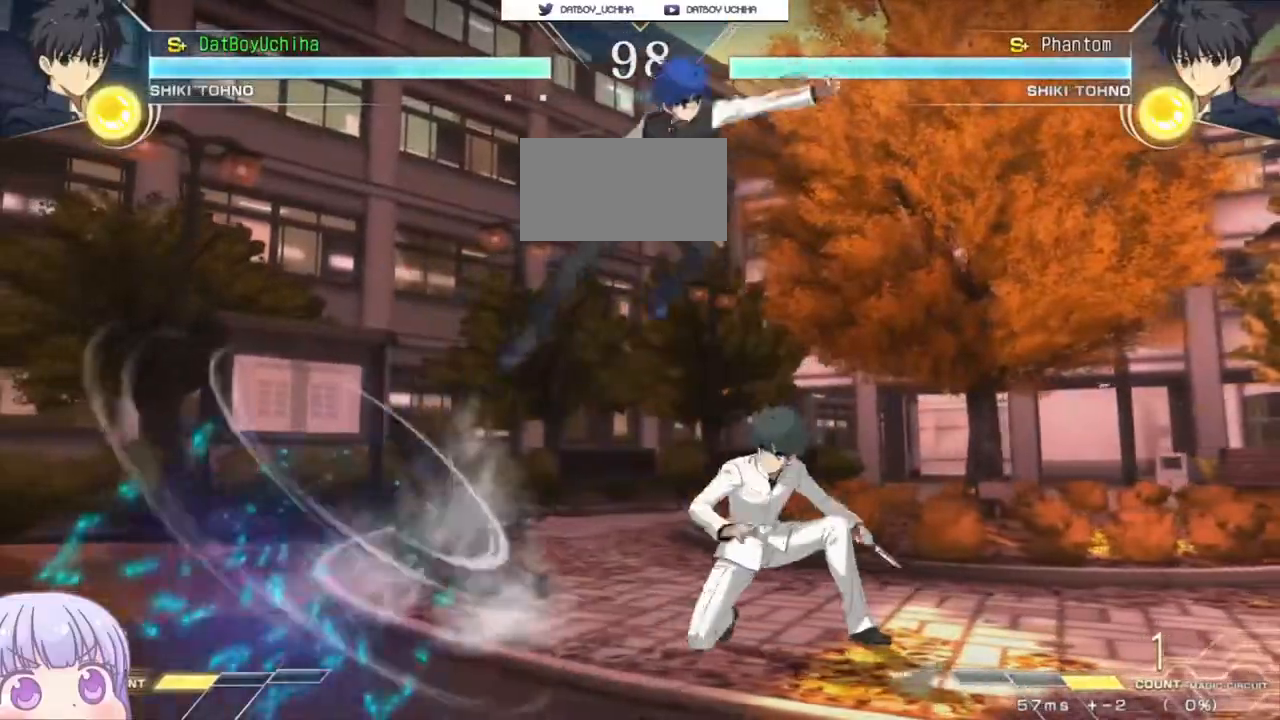
{"buttons": ["CIRCLE"], "left_stick": "right", "events": [[300, "left_stick", "up-left"], [450, "left_stick", "right"], [500, "CIRCLE", "down"]]}
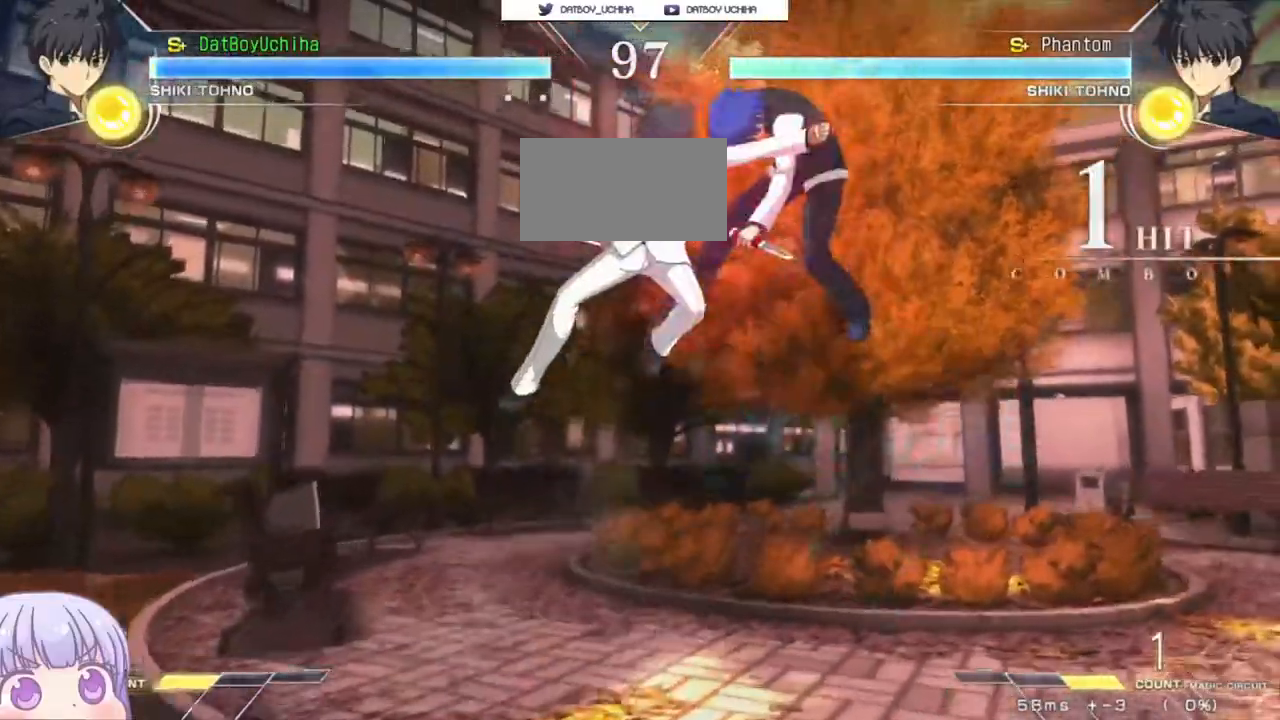
{"buttons": ["SQUARE"], "left_stick": "right", "events": [[117, "CIRCLE", "up"], [283, "SQUARE", "down"]]}
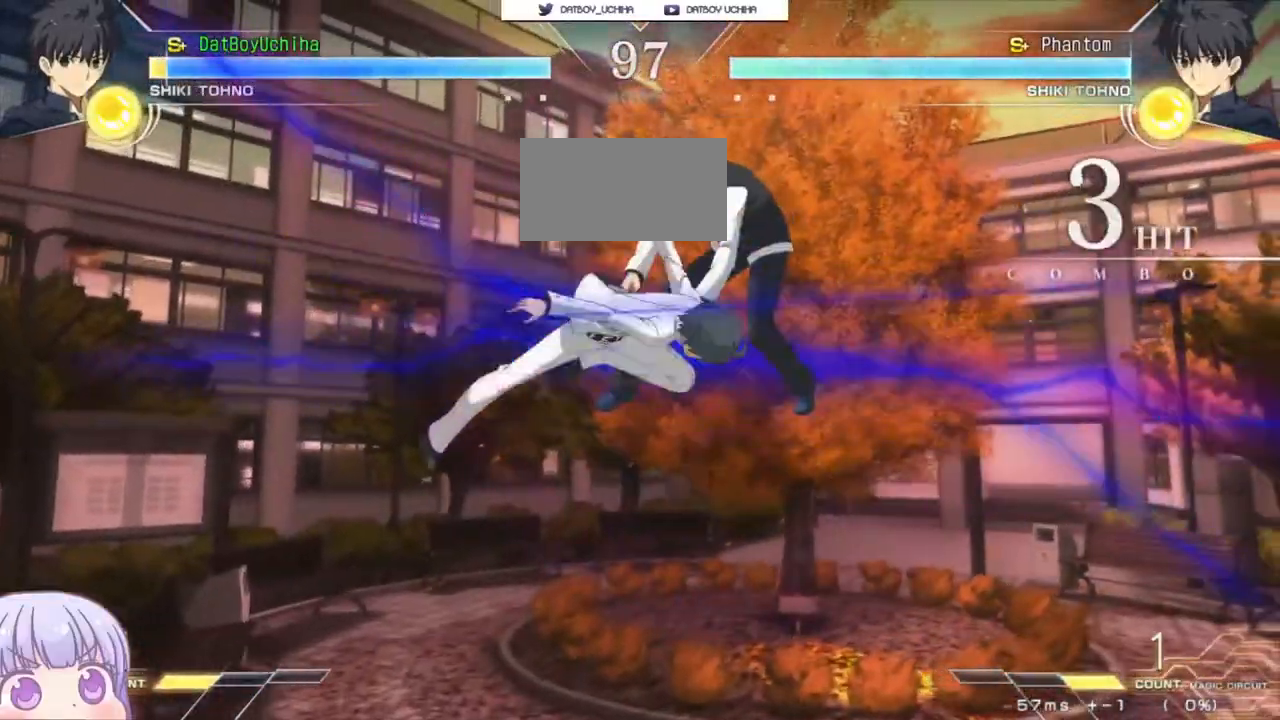
{"buttons": ["SQUARE"], "left_stick": "right", "events": []}
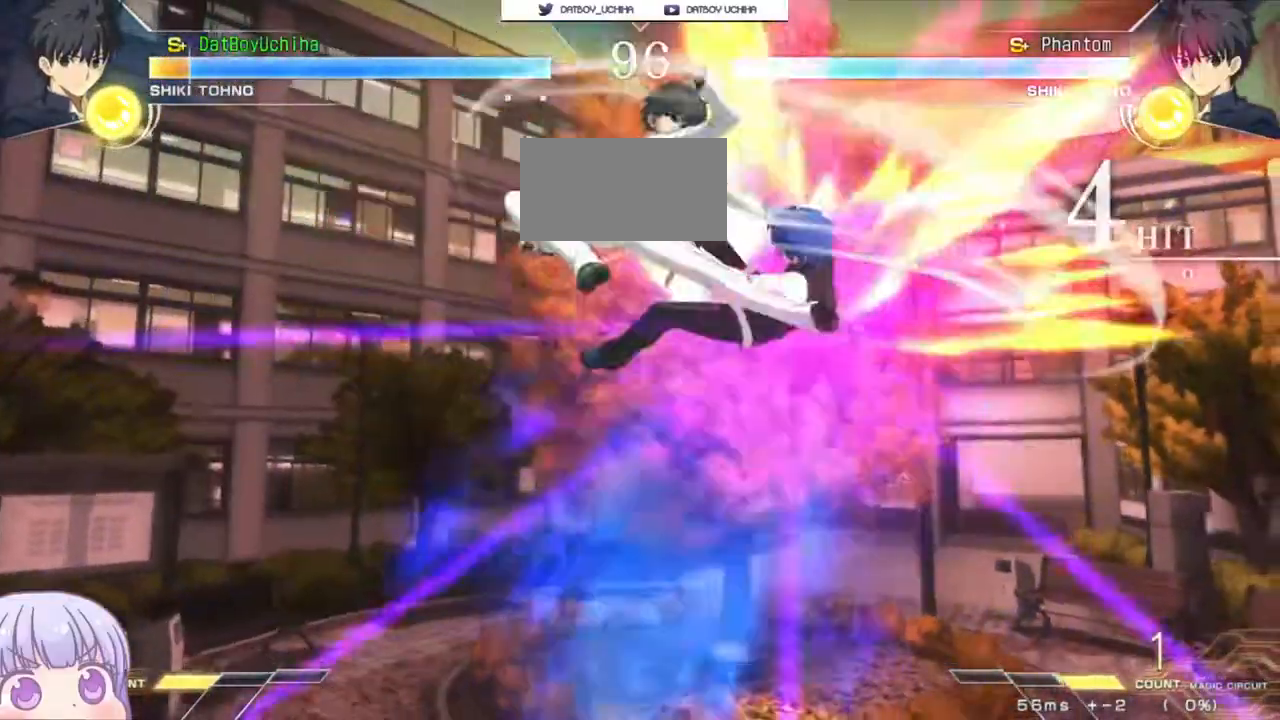
{"buttons": ["SQUARE"], "left_stick": "down-right", "events": [[400, "left_stick", "down-right"]]}
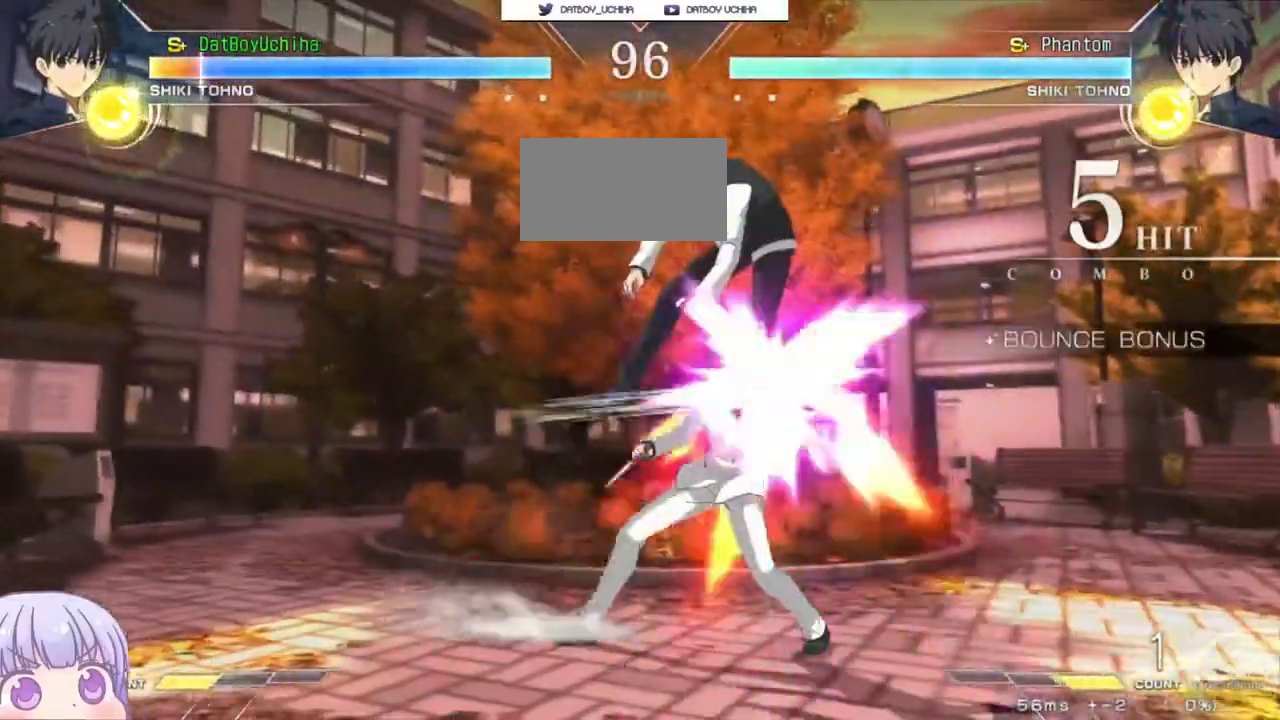
{"buttons": ["SQUARE"], "left_stick": "down-right", "events": []}
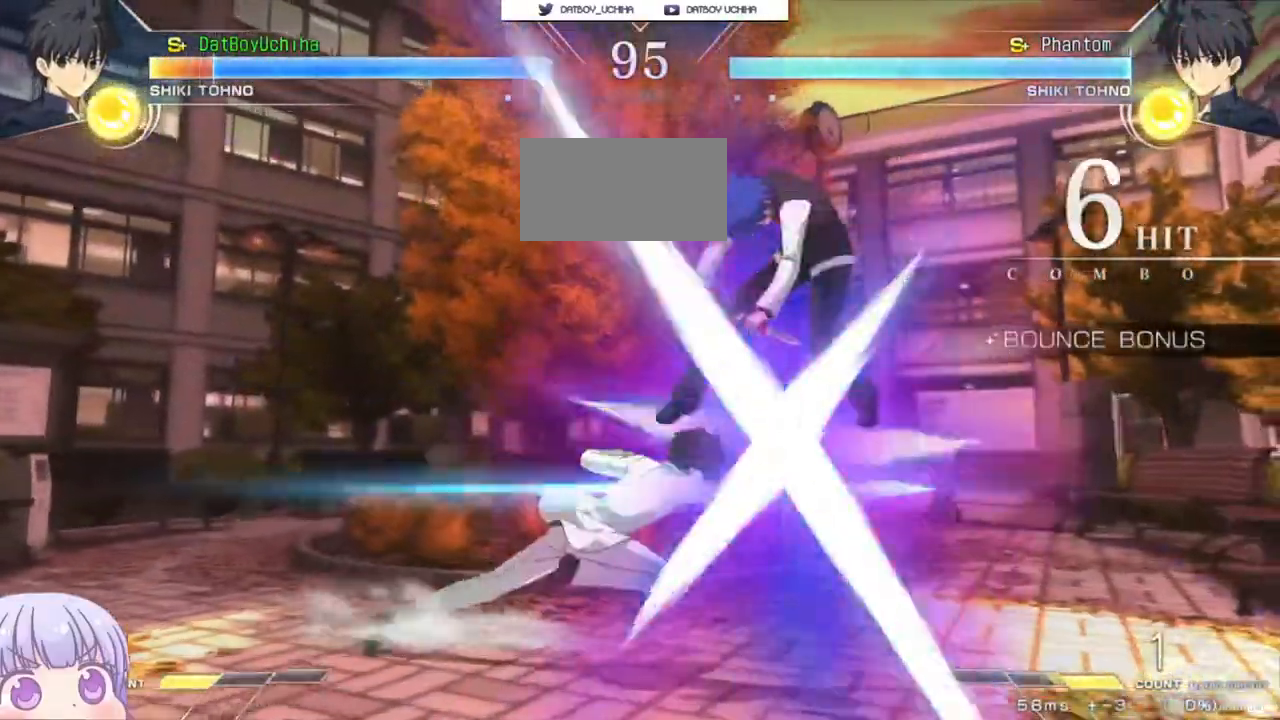
{"buttons": ["SQUARE"], "left_stick": "down-right", "events": []}
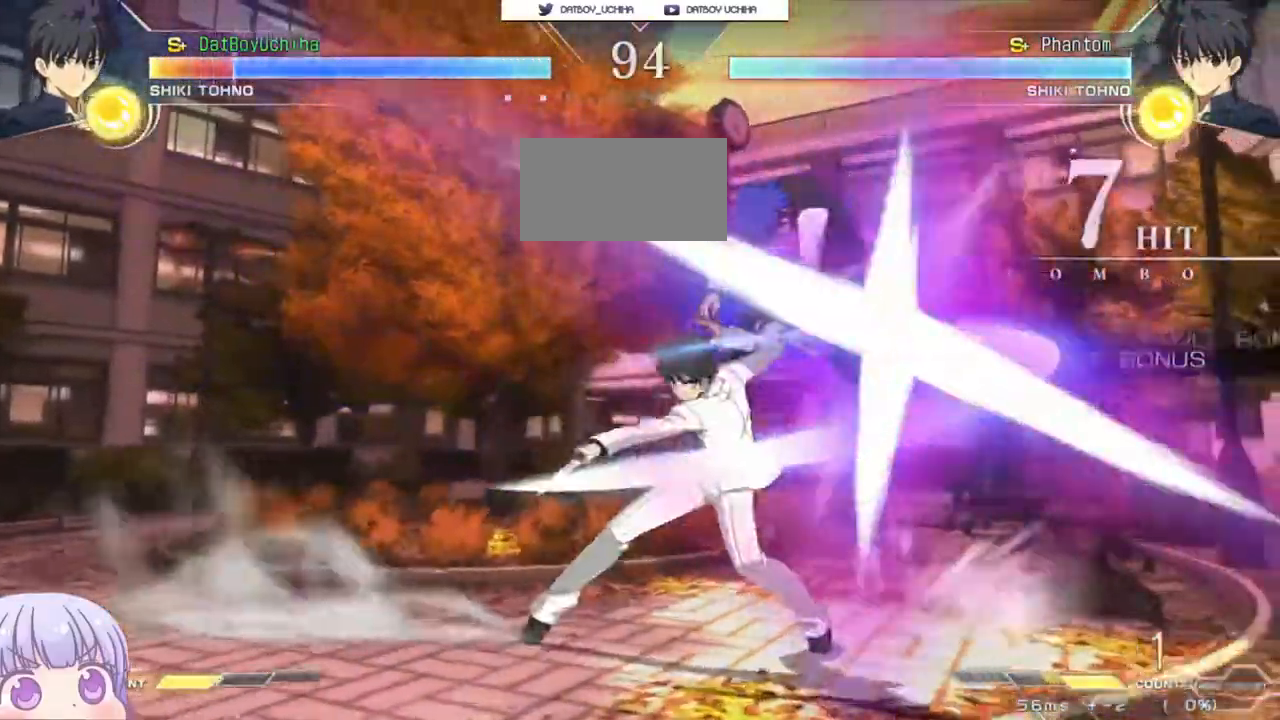
{"buttons": ["SQUARE"], "left_stick": "down-right", "events": []}
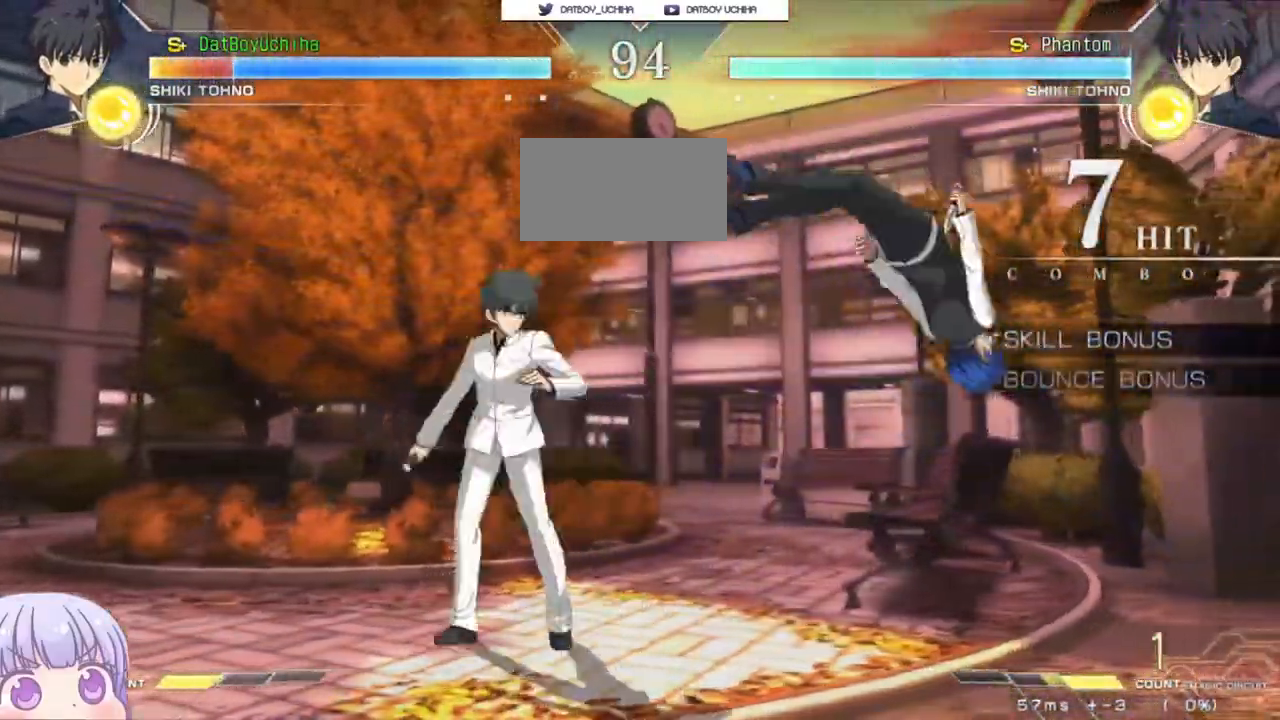
{"buttons": ["SQUARE"], "left_stick": "down-right", "events": []}
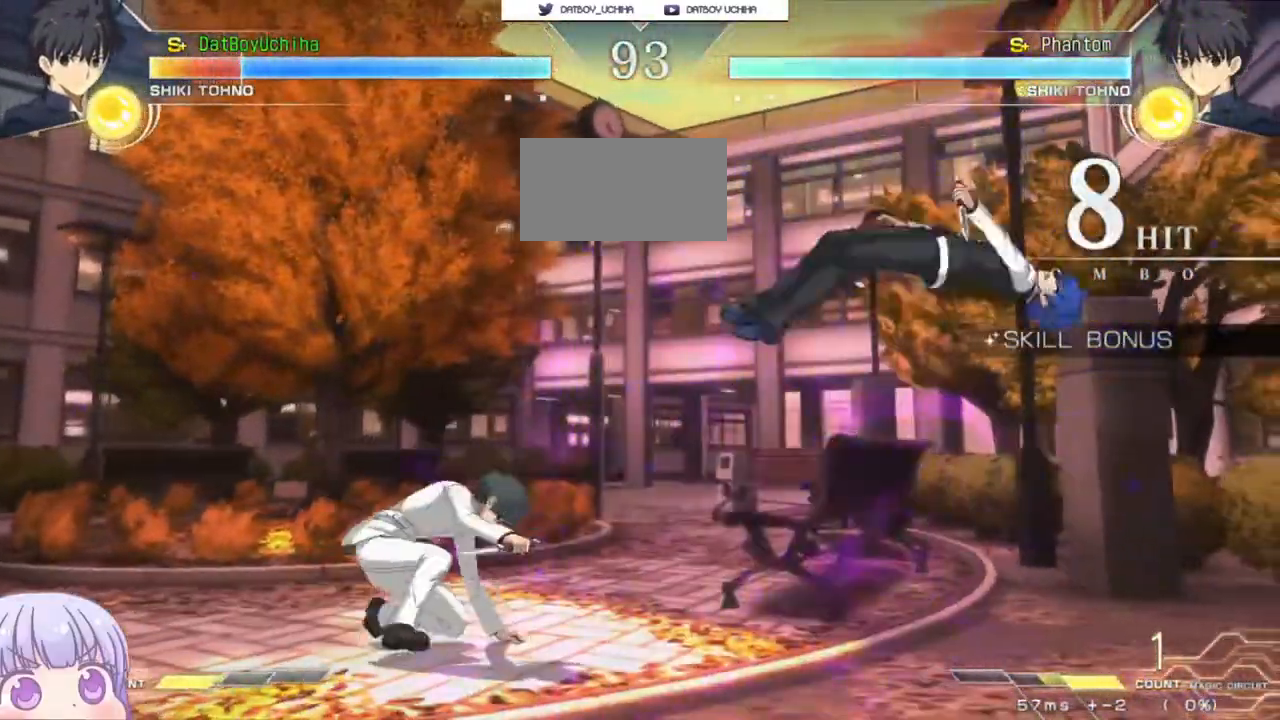
{"buttons": ["SQUARE"], "left_stick": "down-right", "events": []}
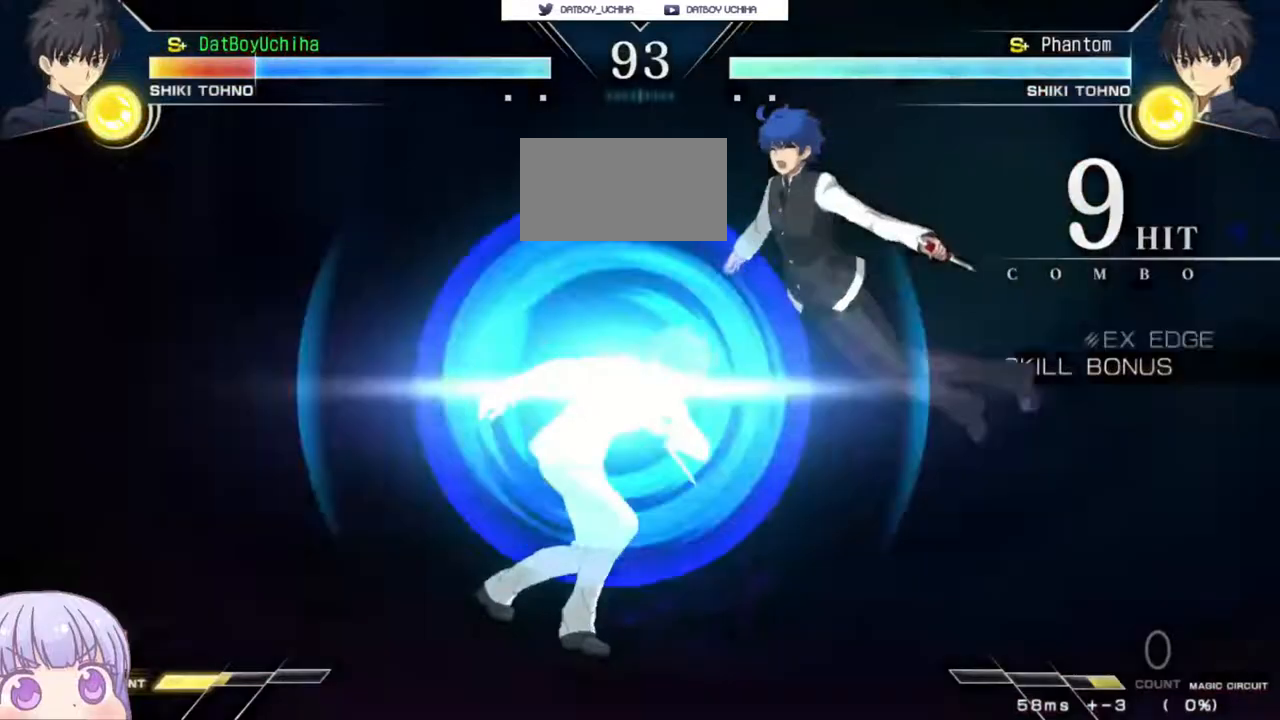
{"buttons": ["SQUARE"], "left_stick": "down-right", "events": []}
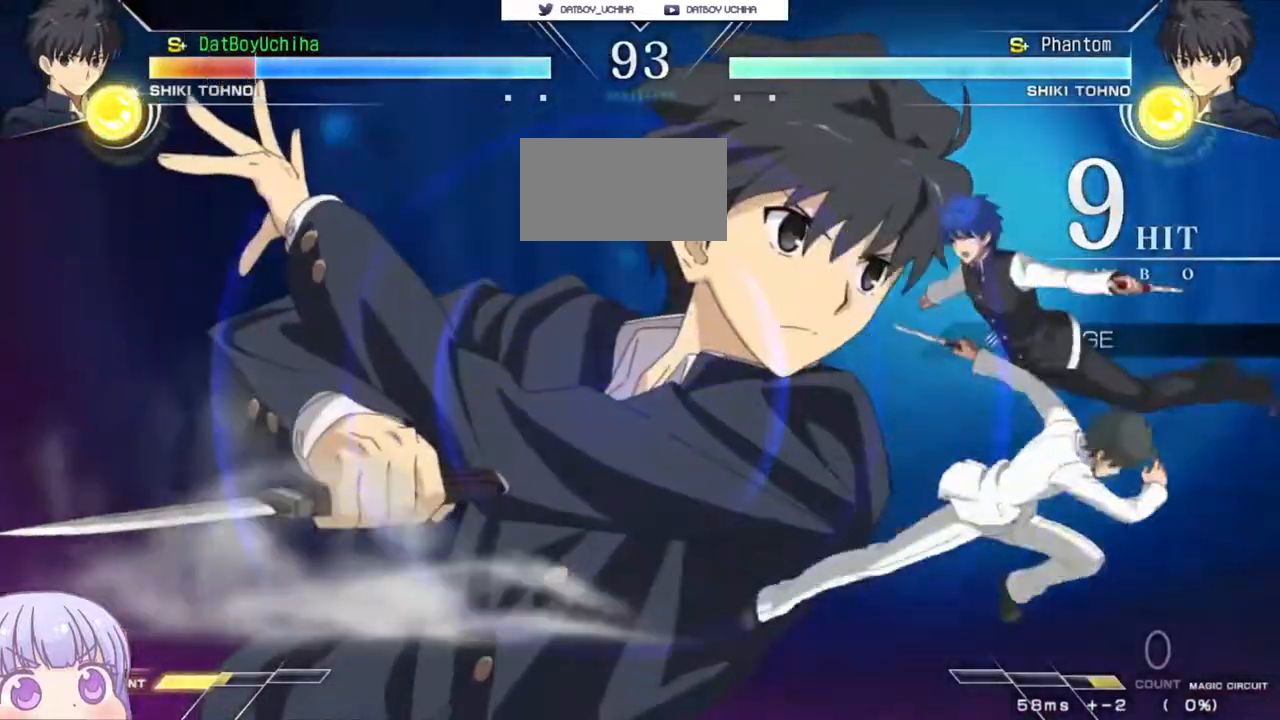
{"buttons": ["SQUARE"], "left_stick": "center", "events": [[367, "left_stick", "center"]]}
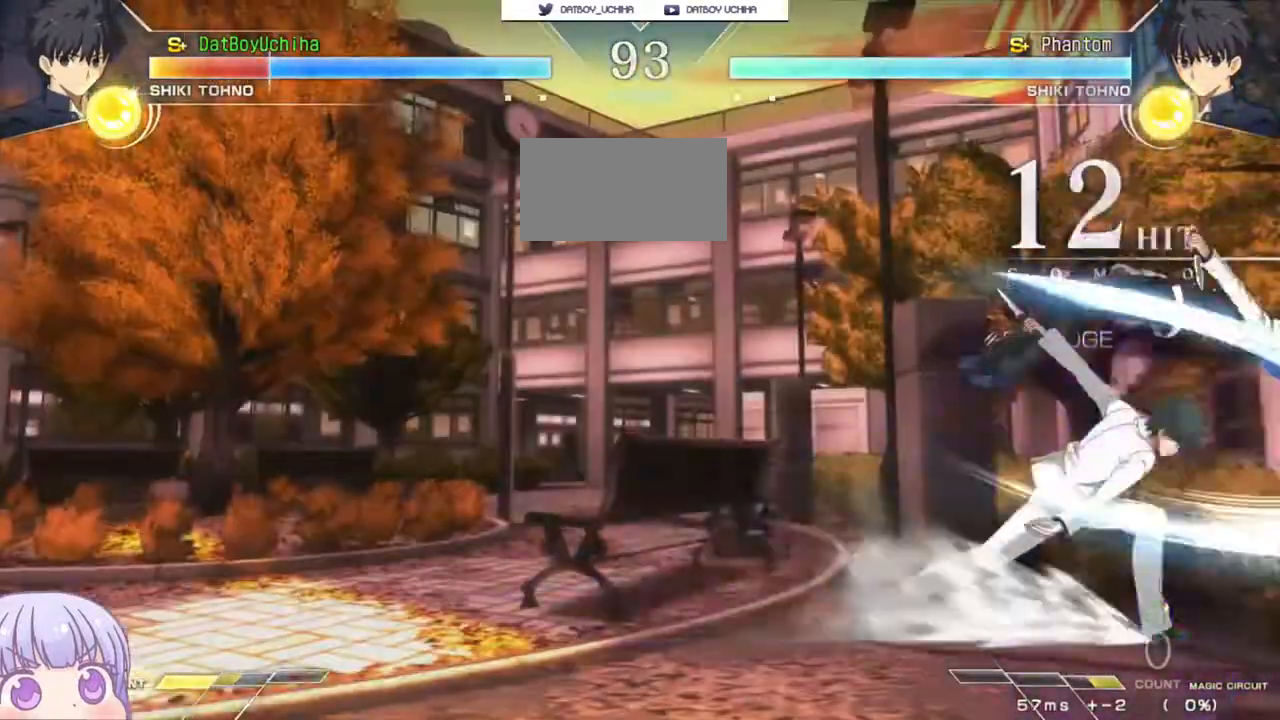
{"buttons": ["SQUARE"], "left_stick": "center", "events": []}
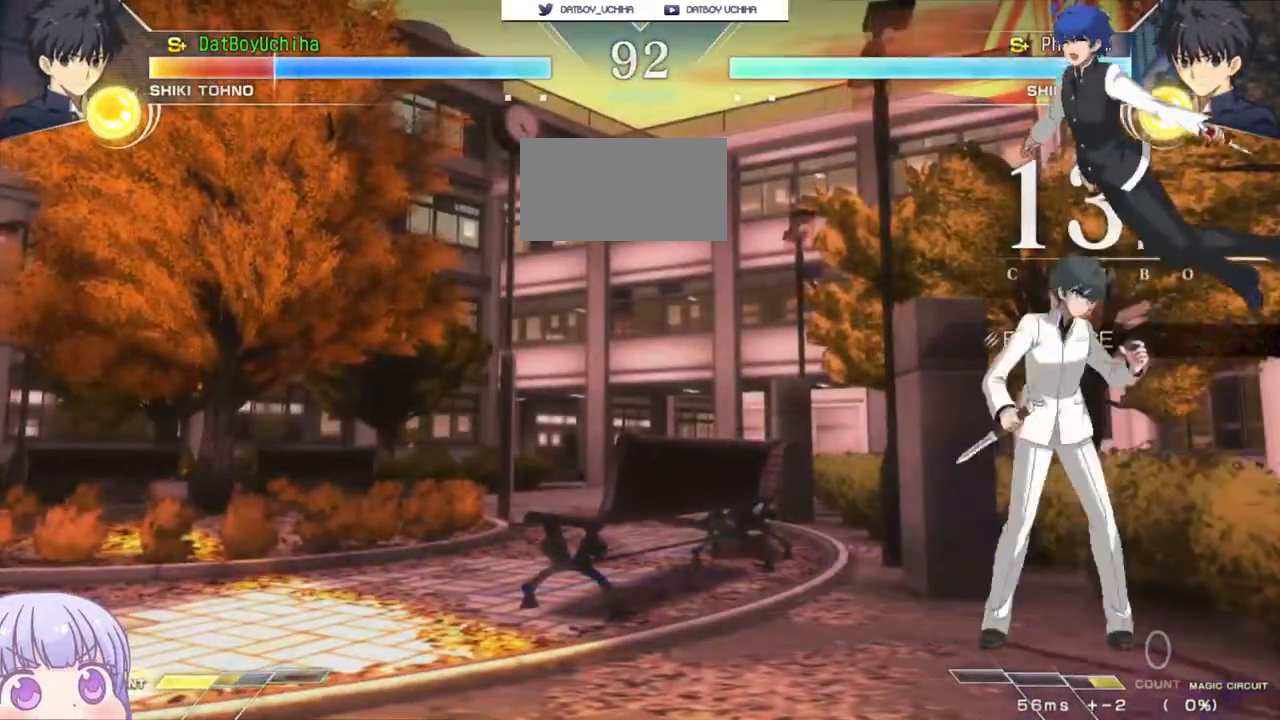
{"buttons": ["SQUARE"], "left_stick": "center", "events": []}
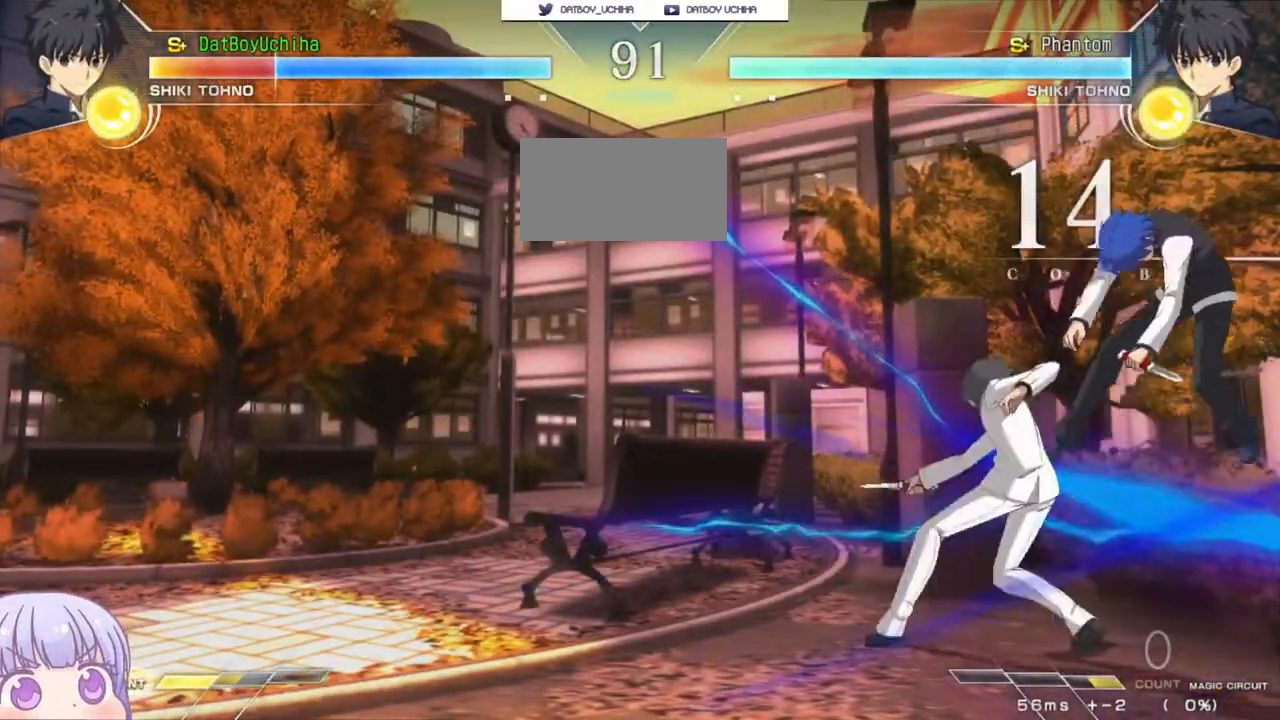
{"buttons": ["SQUARE"], "left_stick": "center", "events": []}
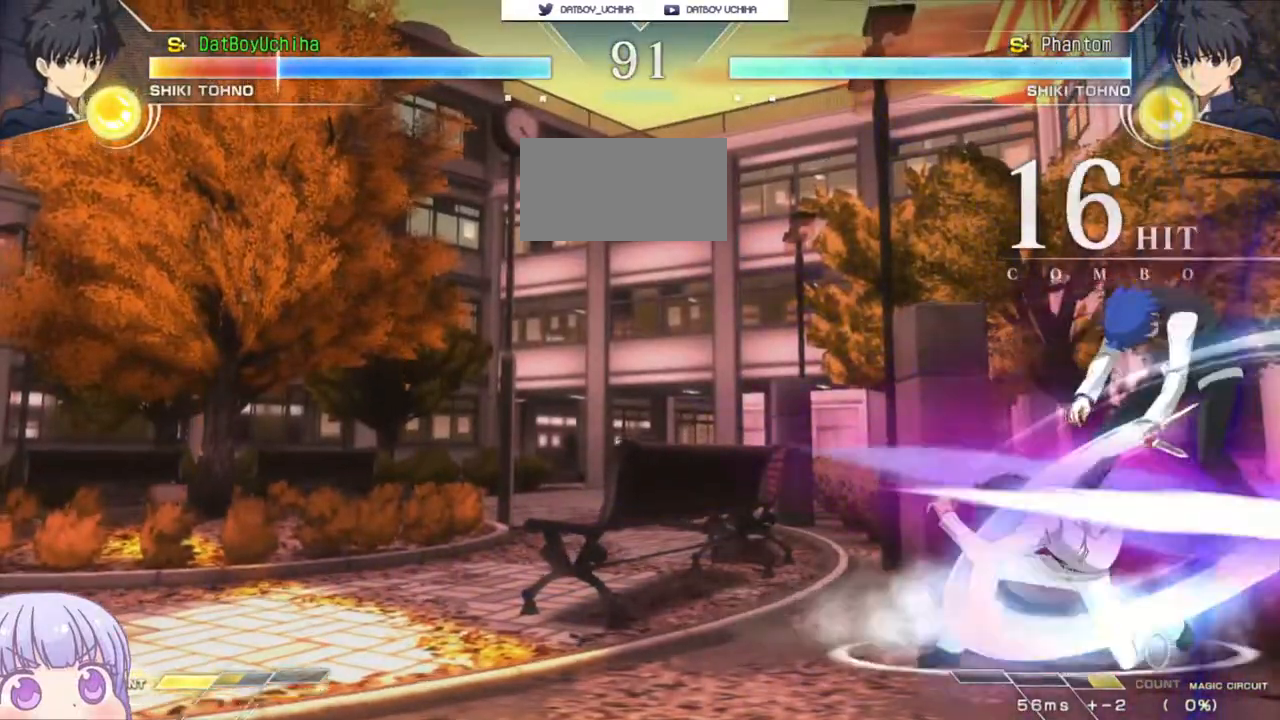
{"buttons": ["SQUARE"], "left_stick": "center", "events": []}
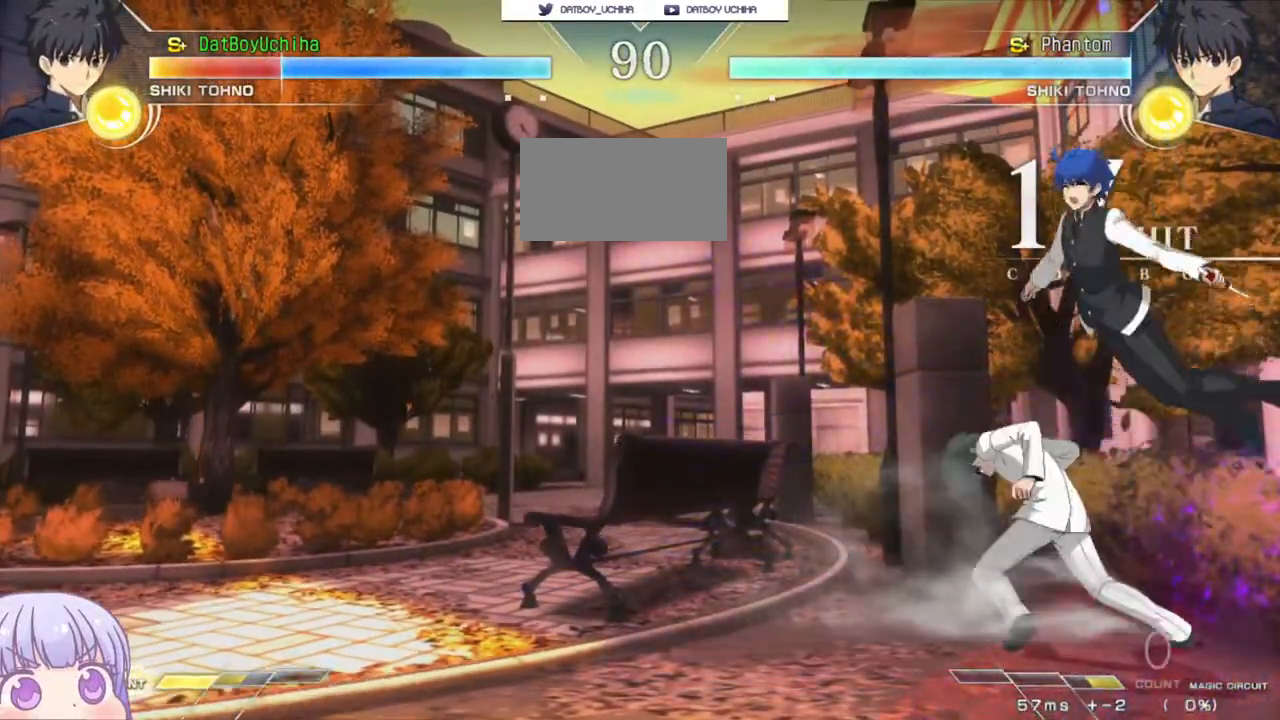
{"buttons": ["SQUARE"], "left_stick": "center", "events": []}
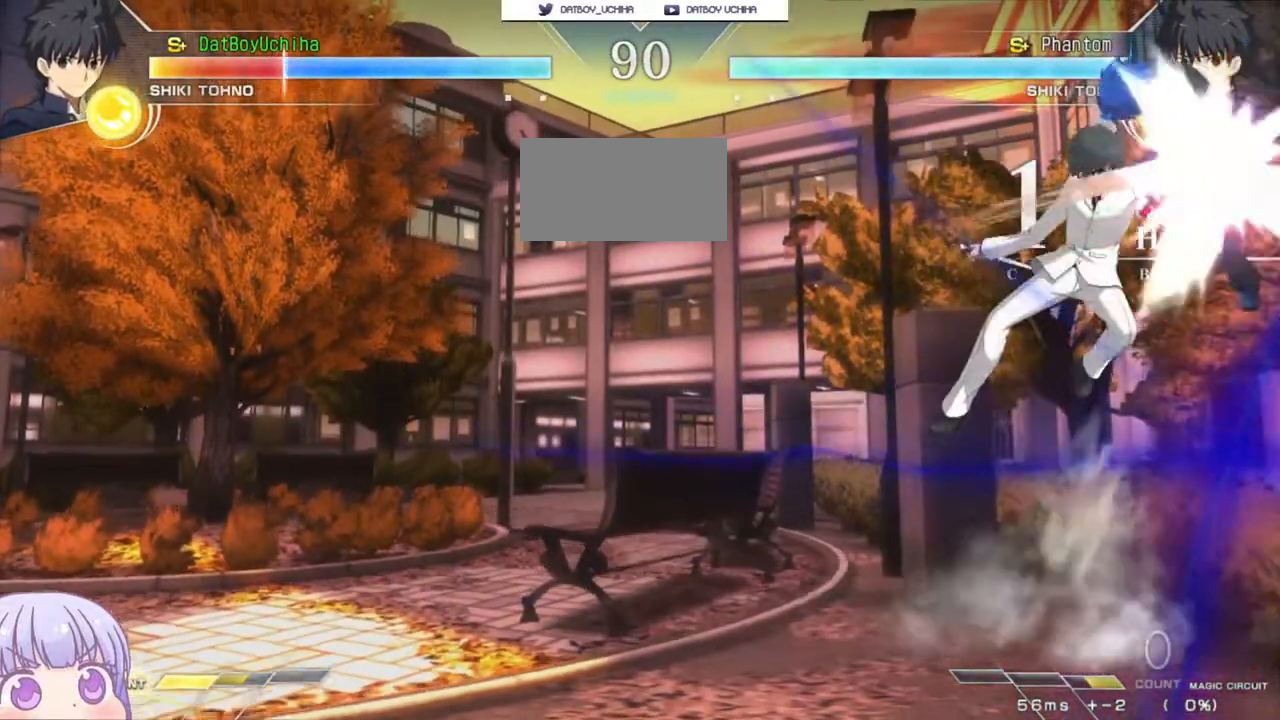
{"buttons": ["SQUARE"], "left_stick": "center", "events": []}
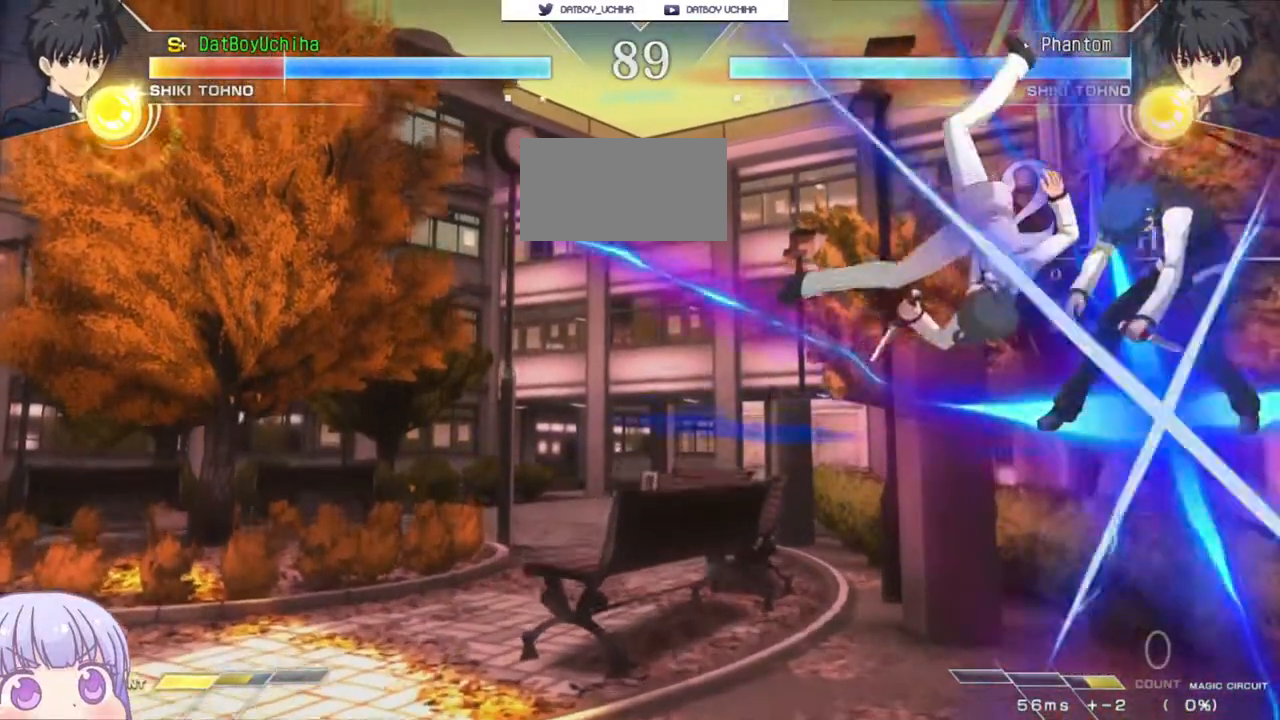
{"buttons": ["SQUARE"], "left_stick": "center", "events": []}
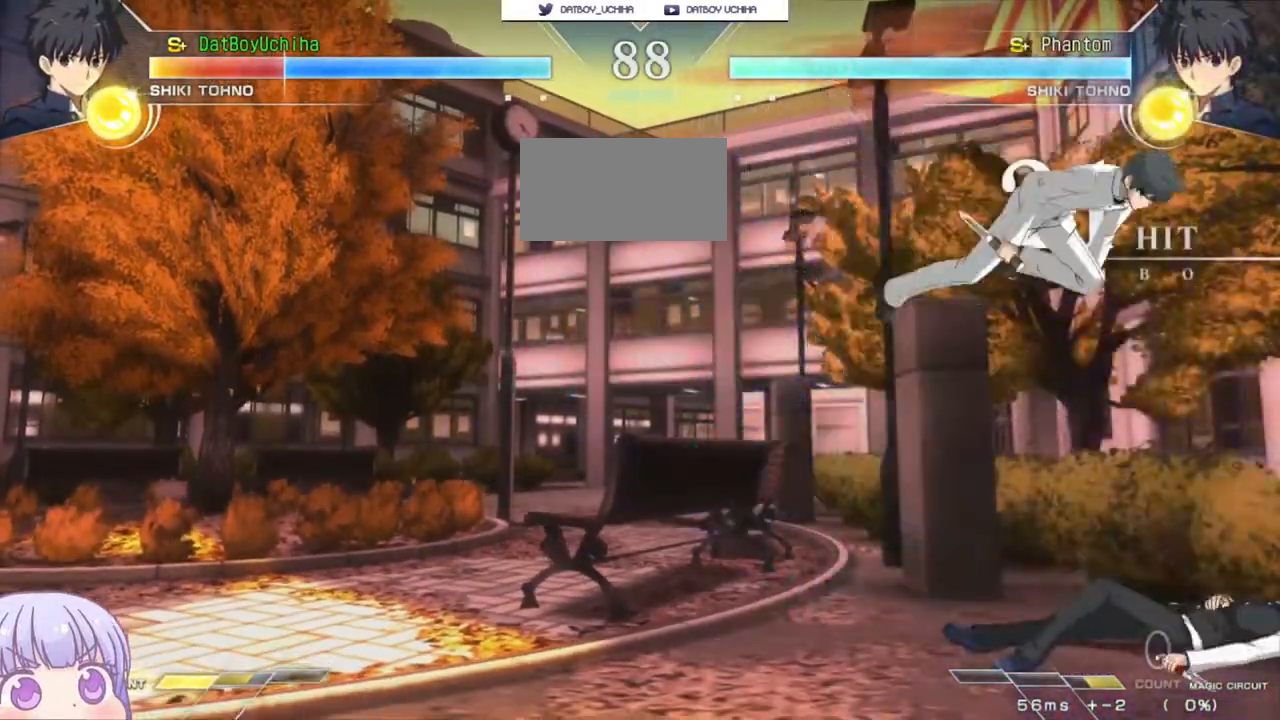
{"buttons": [], "left_stick": "down-right", "events": [[200, "SQUARE", "up"], [217, "left_stick", "right"], [333, "left_stick", "down-right"]]}
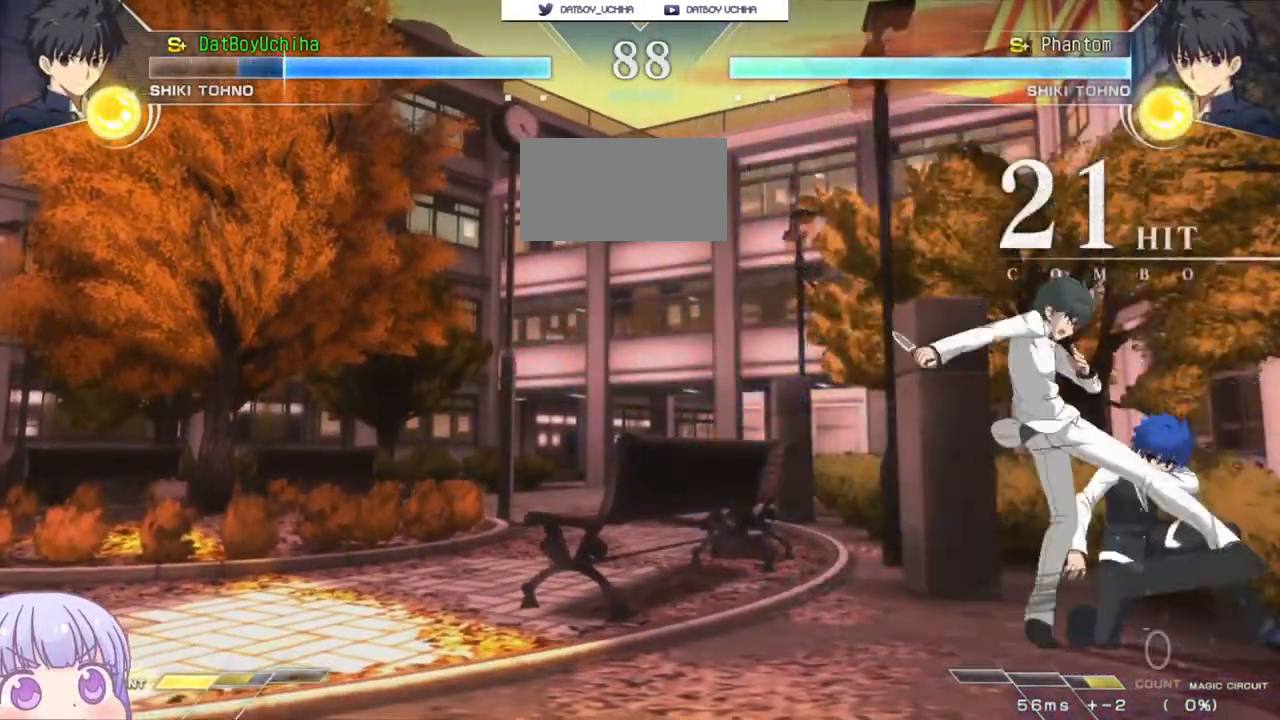
{"buttons": [], "left_stick": "down-right", "events": [[167, "left_stick", "right"], [300, "left_stick", "down-right"]]}
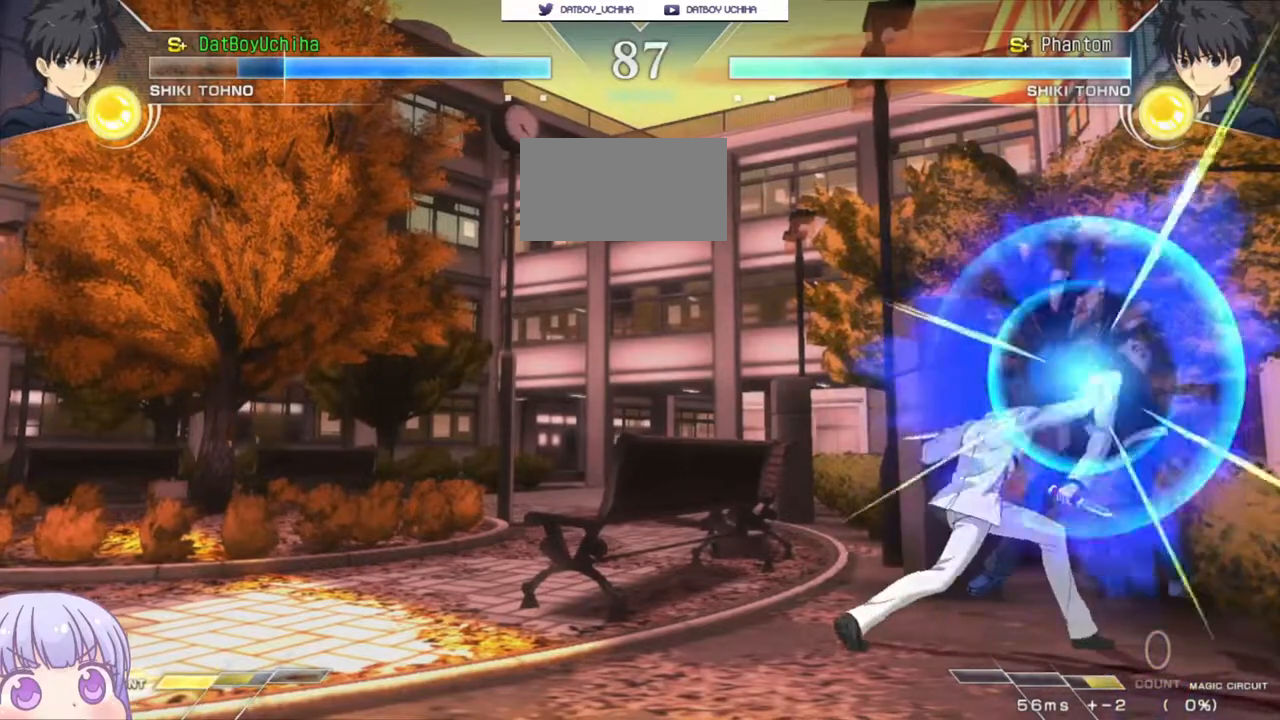
{"buttons": [], "left_stick": "center", "events": [[500, "left_stick", "center"]]}
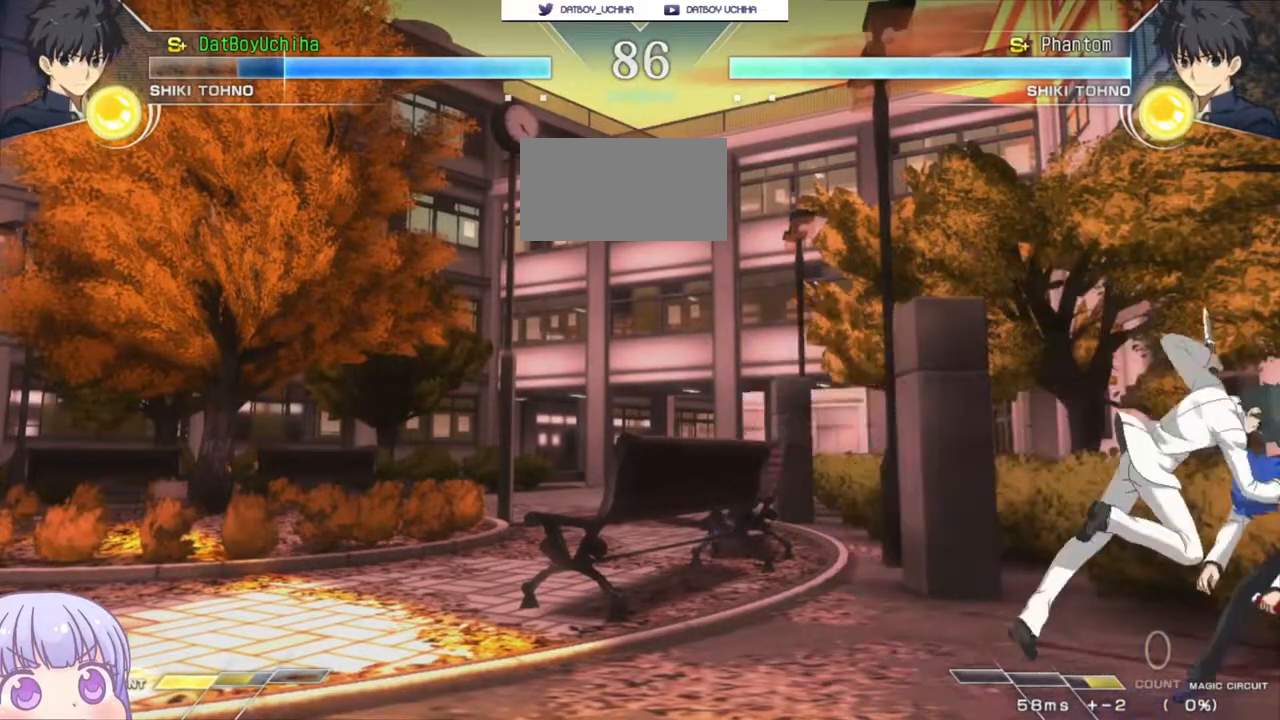
{"buttons": ["SQUARE"], "left_stick": "center", "events": [[100, "SQUARE", "down"]]}